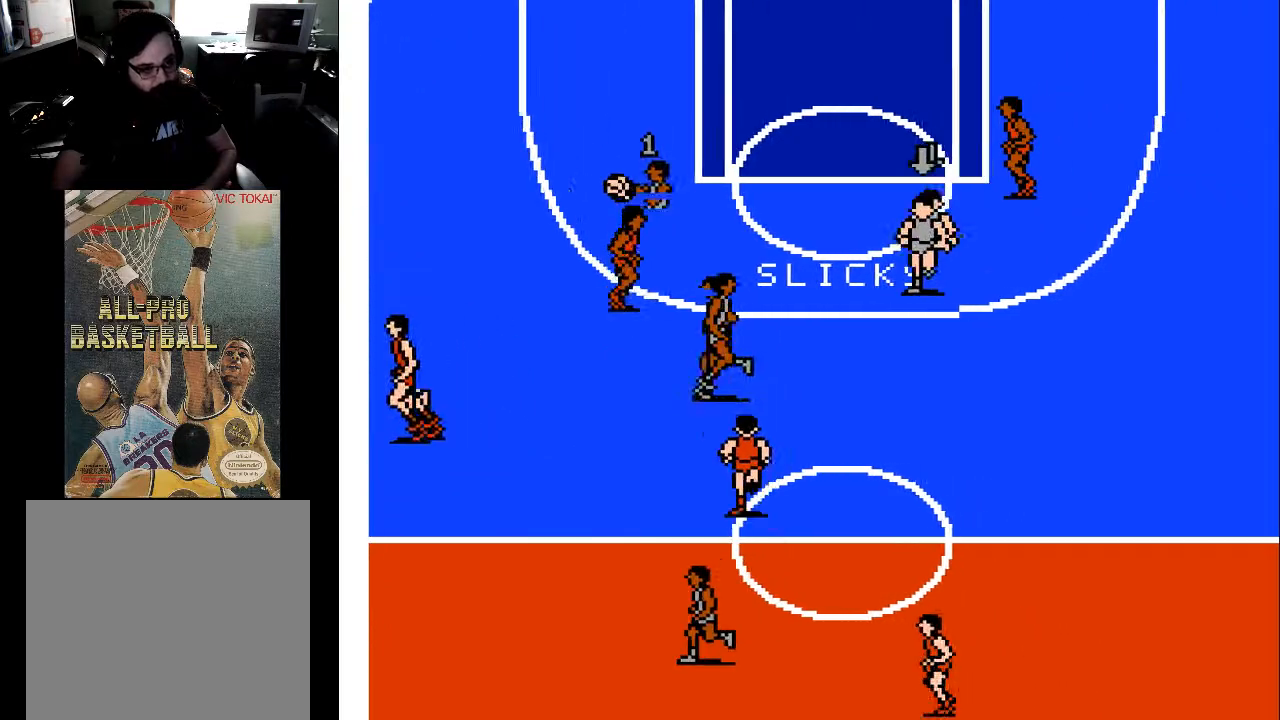
Gameplay with a controller (Xbox layout); each line is a JSON object with the inputs held at the frame after it. "events" lists button and stick changes between this image and that frame as [ms after this image, input, new state], when the widget could be followed in between. Not read: left_stick right_stick.
{"buttons": ["DPAD_UP", "DPAD_RIGHT"], "events": []}
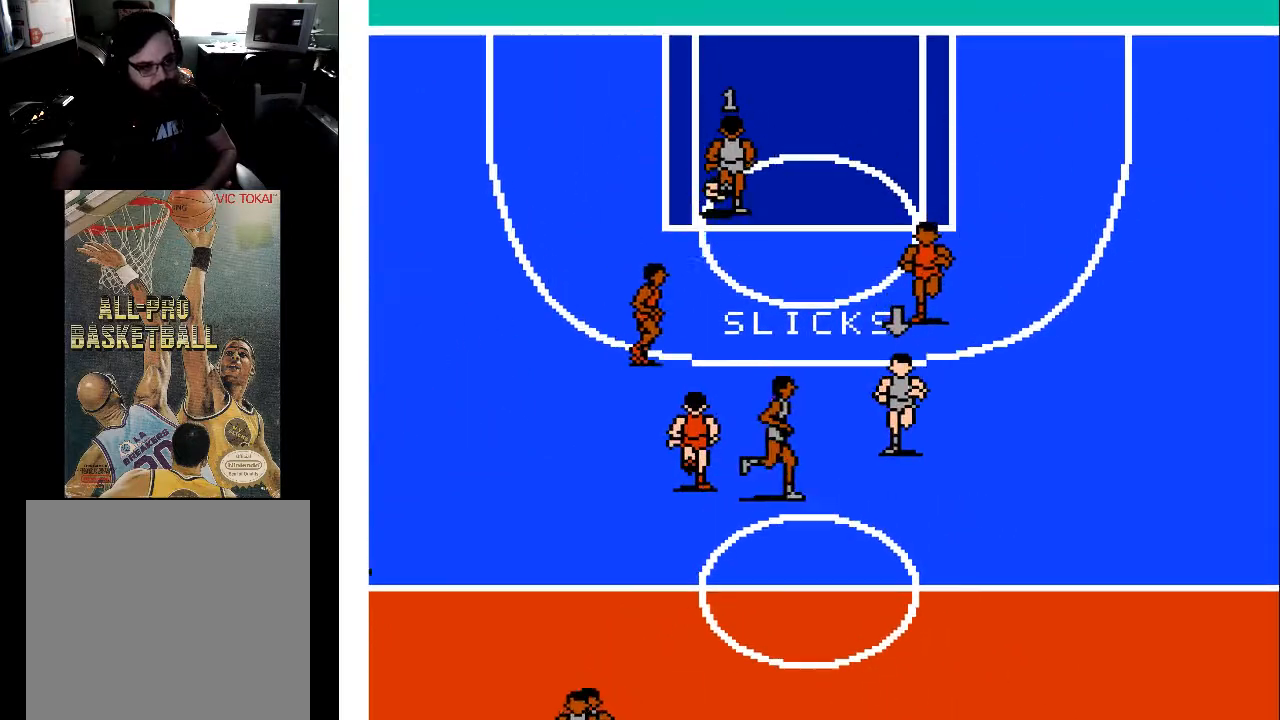
{"buttons": ["DPAD_UP"], "events": [[333, "DPAD_RIGHT", "up"]]}
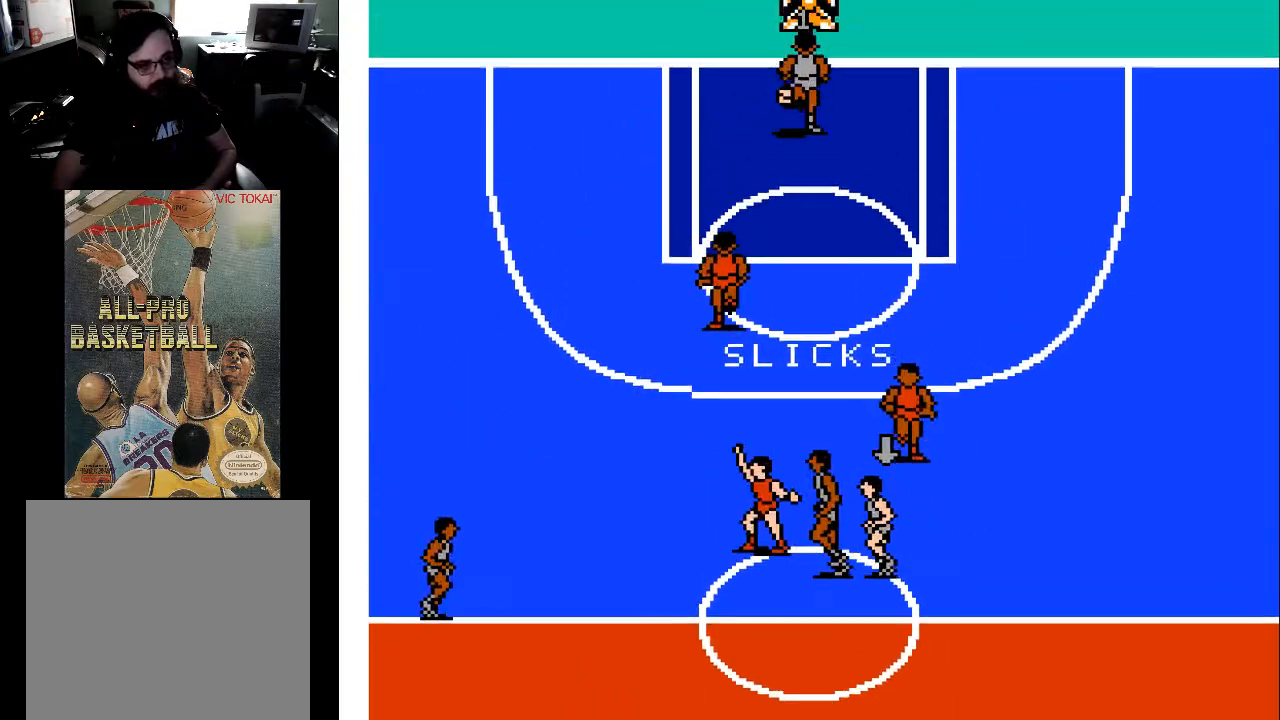
{"buttons": [], "events": [[33, "X", "down"], [200, "DPAD_UP", "up"], [233, "X", "up"], [333, "X", "down"], [500, "X", "up"]]}
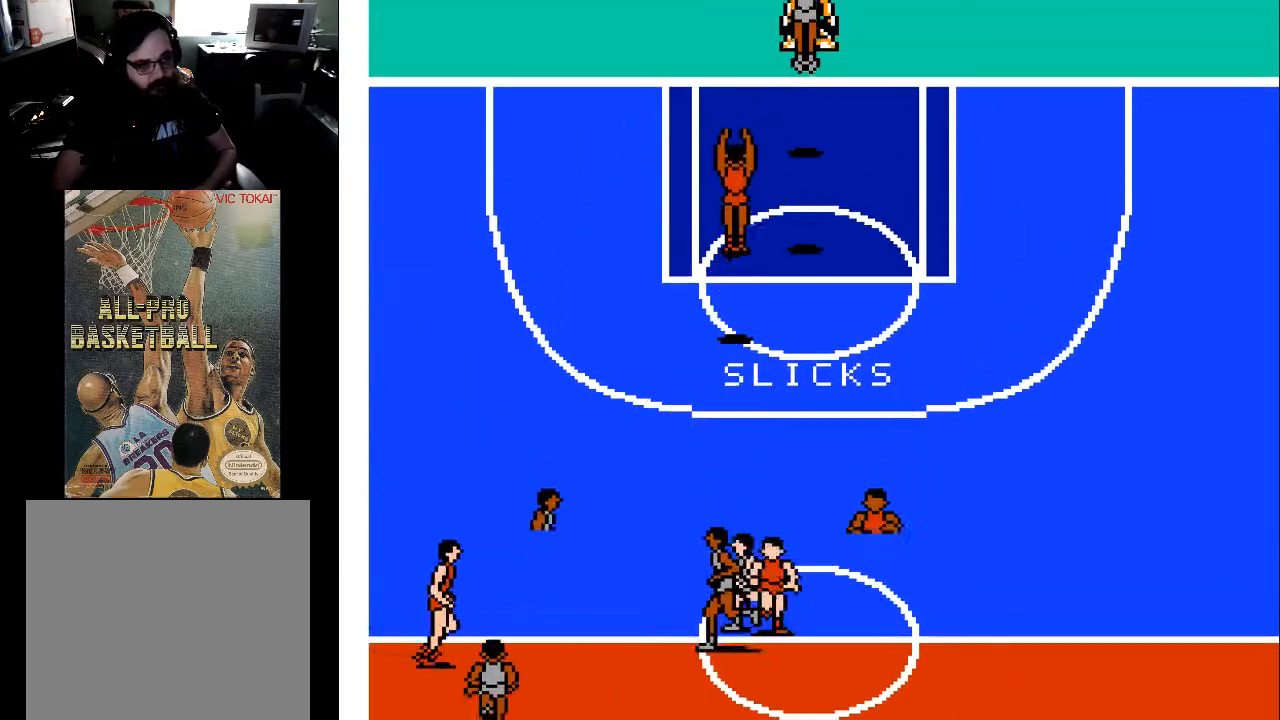
{"buttons": [], "events": []}
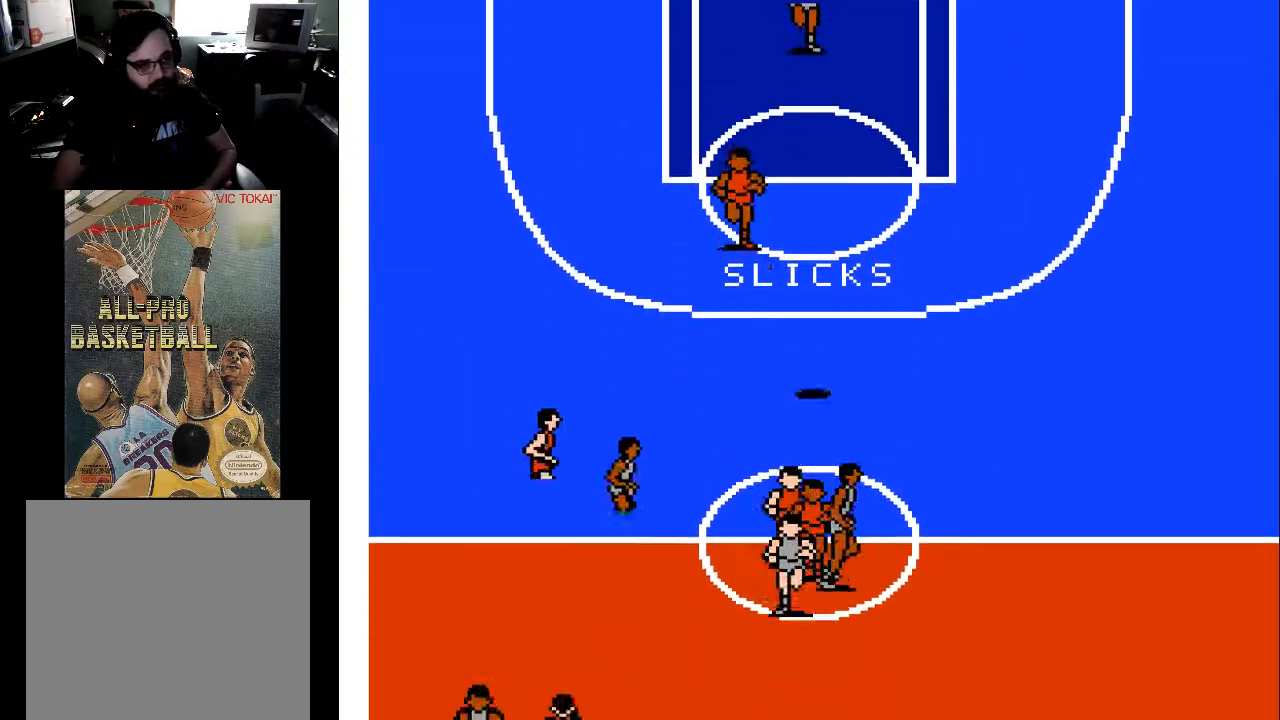
{"buttons": [], "events": []}
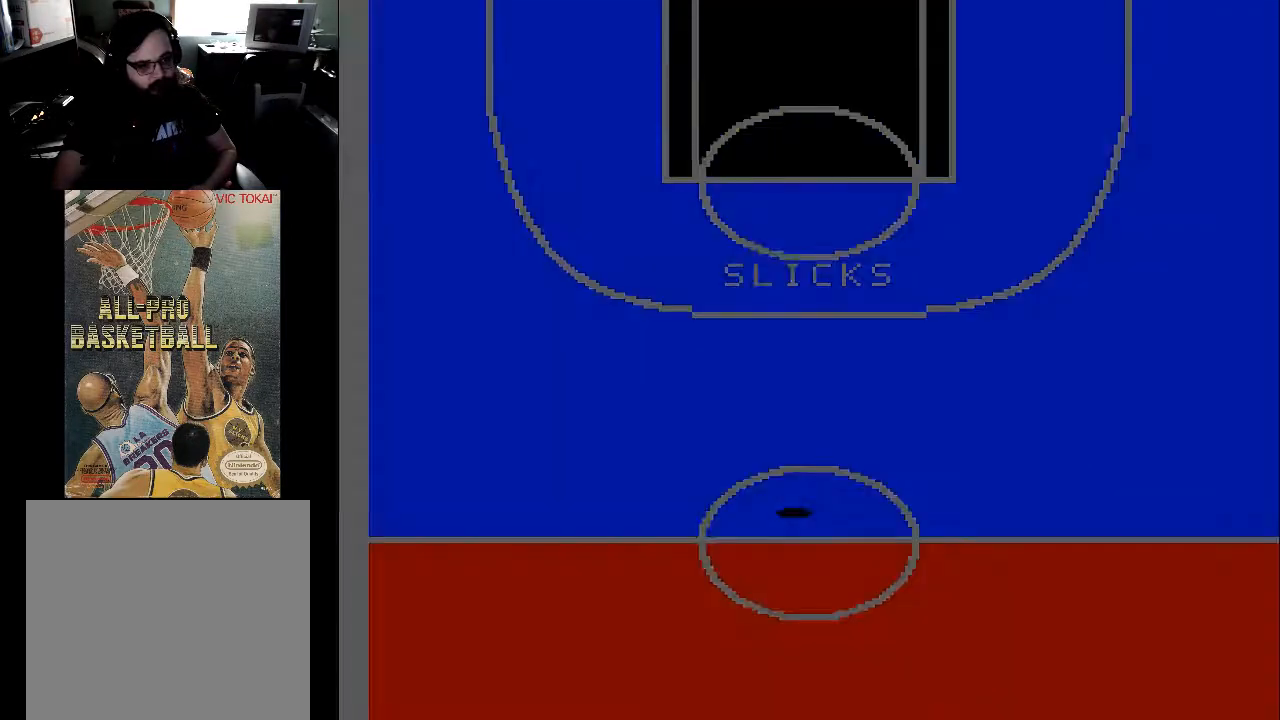
{"buttons": [], "events": []}
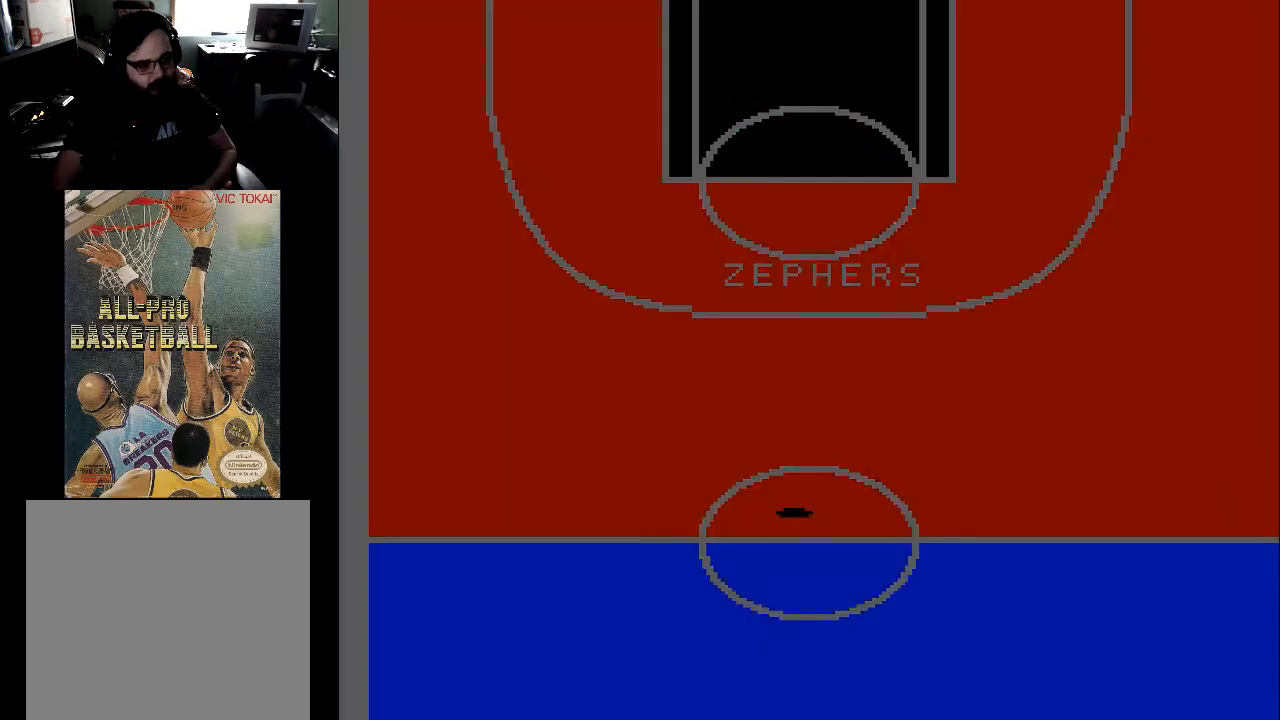
{"buttons": [], "events": []}
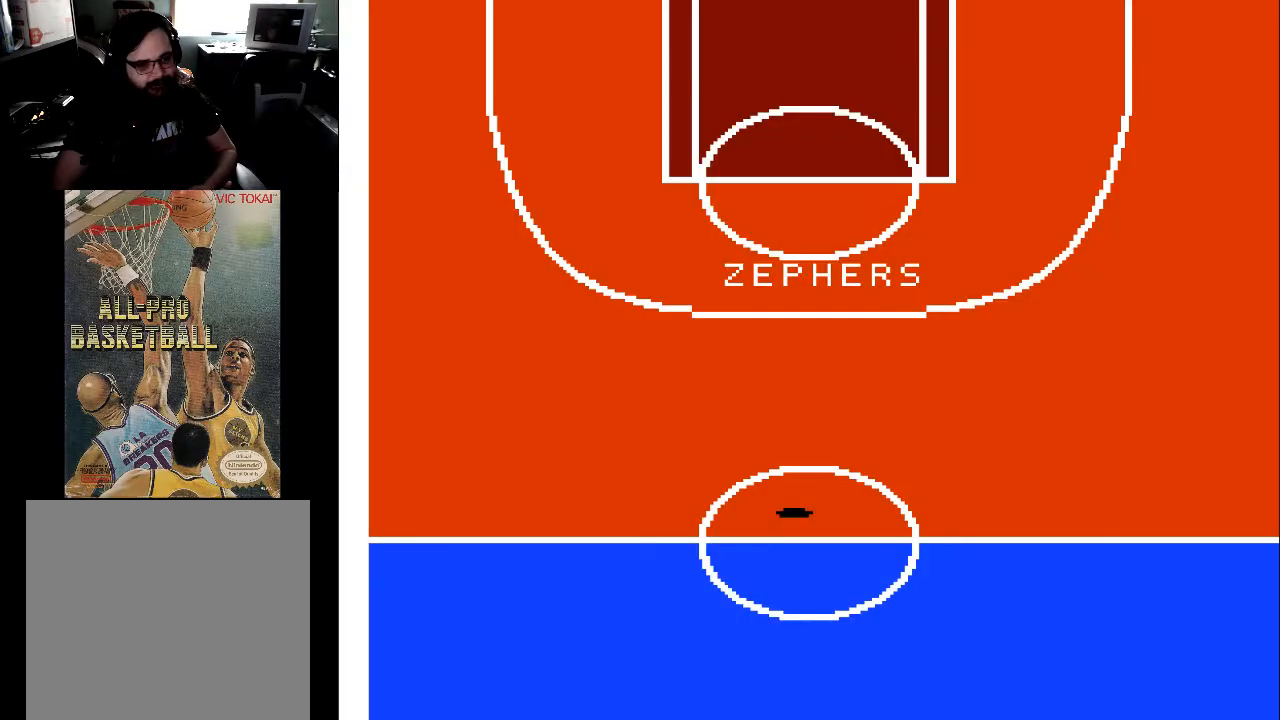
{"buttons": [], "events": []}
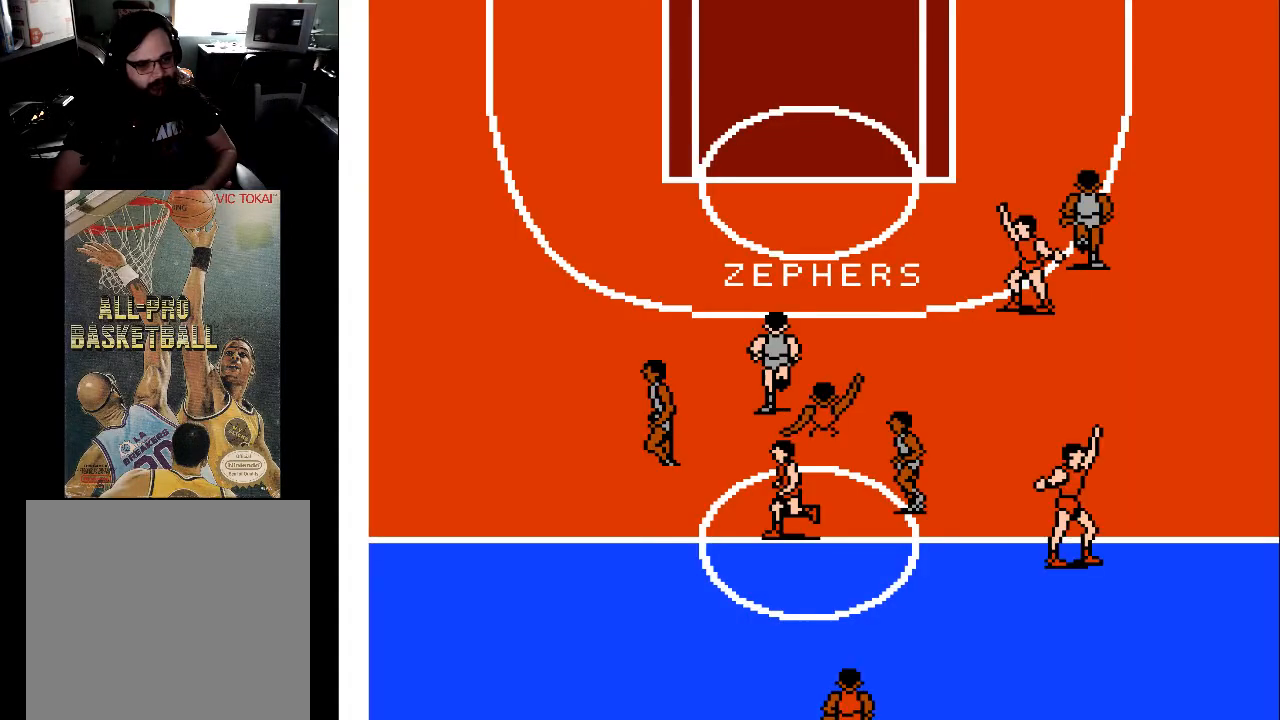
{"buttons": [], "events": []}
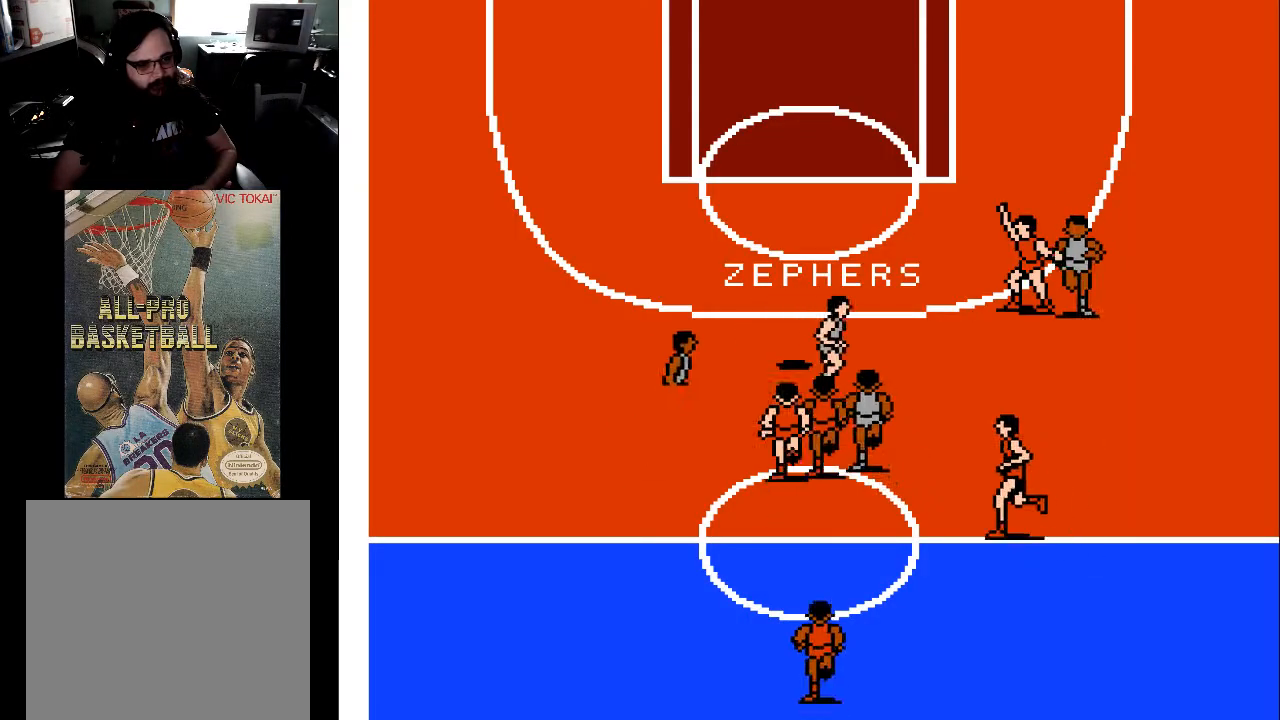
{"buttons": [], "events": []}
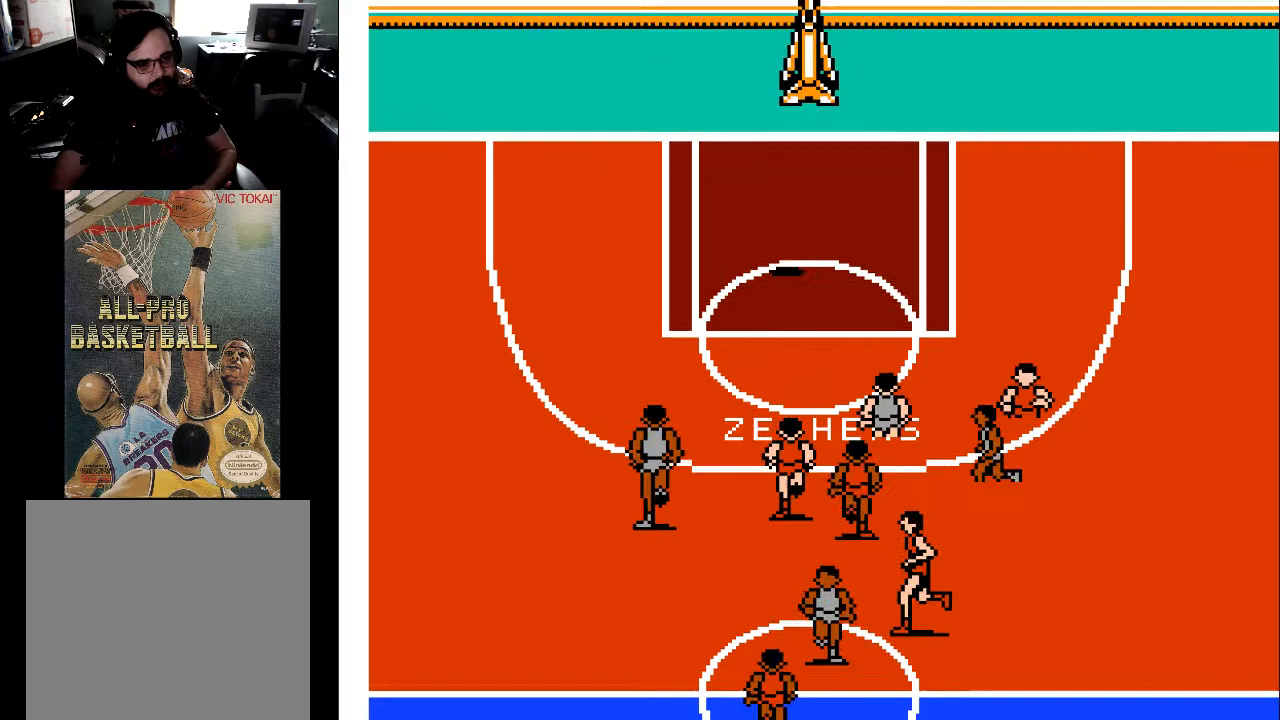
{"buttons": [], "events": []}
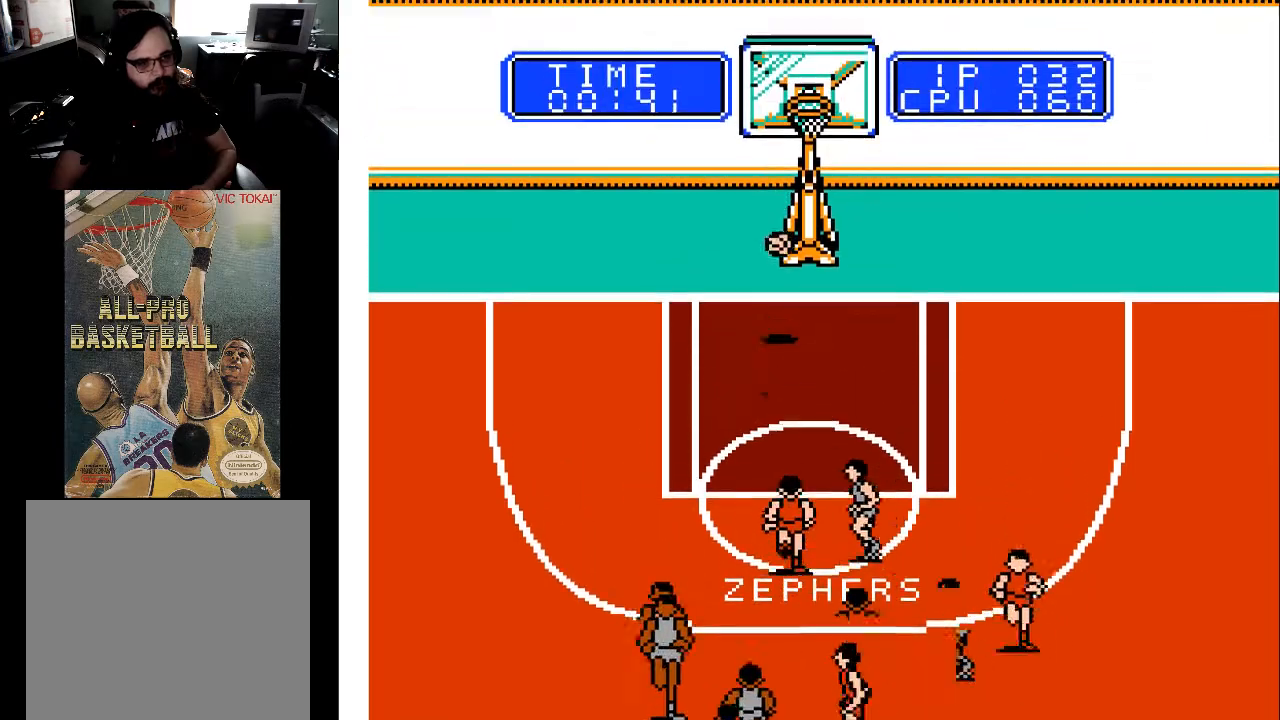
{"buttons": ["DPAD_UP", "DPAD_LEFT"], "events": [[400, "DPAD_UP", "down"], [433, "DPAD_LEFT", "down"]]}
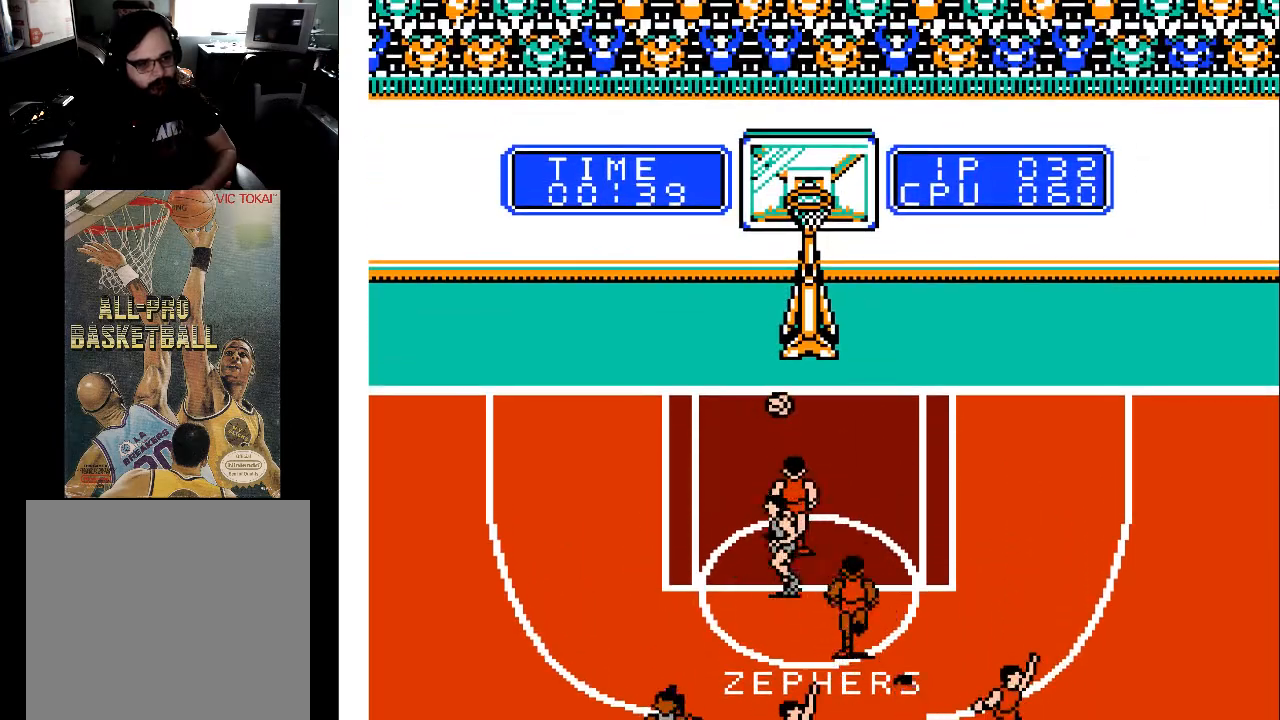
{"buttons": ["DPAD_DOWN", "DPAD_RIGHT"], "events": [[100, "DPAD_LEFT", "up"], [300, "DPAD_UP", "up"], [400, "DPAD_DOWN", "down"], [500, "DPAD_RIGHT", "down"]]}
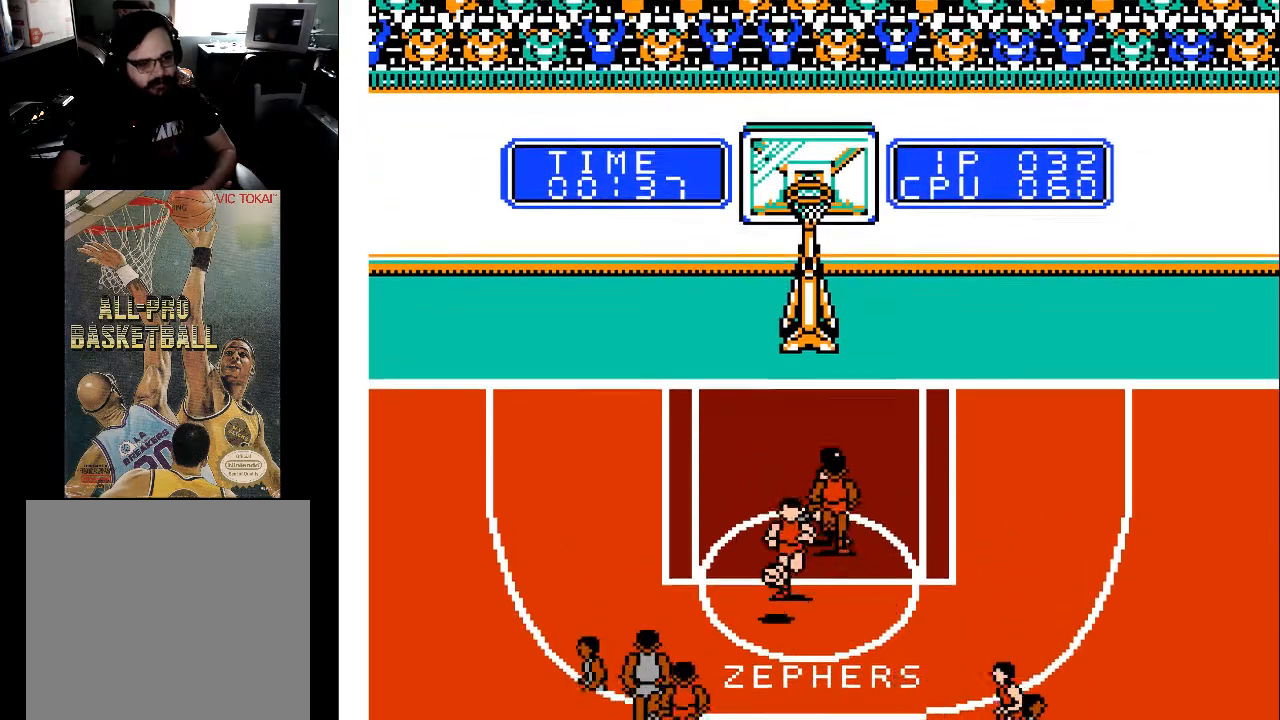
{"buttons": ["DPAD_DOWN", "DPAD_LEFT"], "events": [[133, "DPAD_RIGHT", "up"], [300, "DPAD_LEFT", "down"]]}
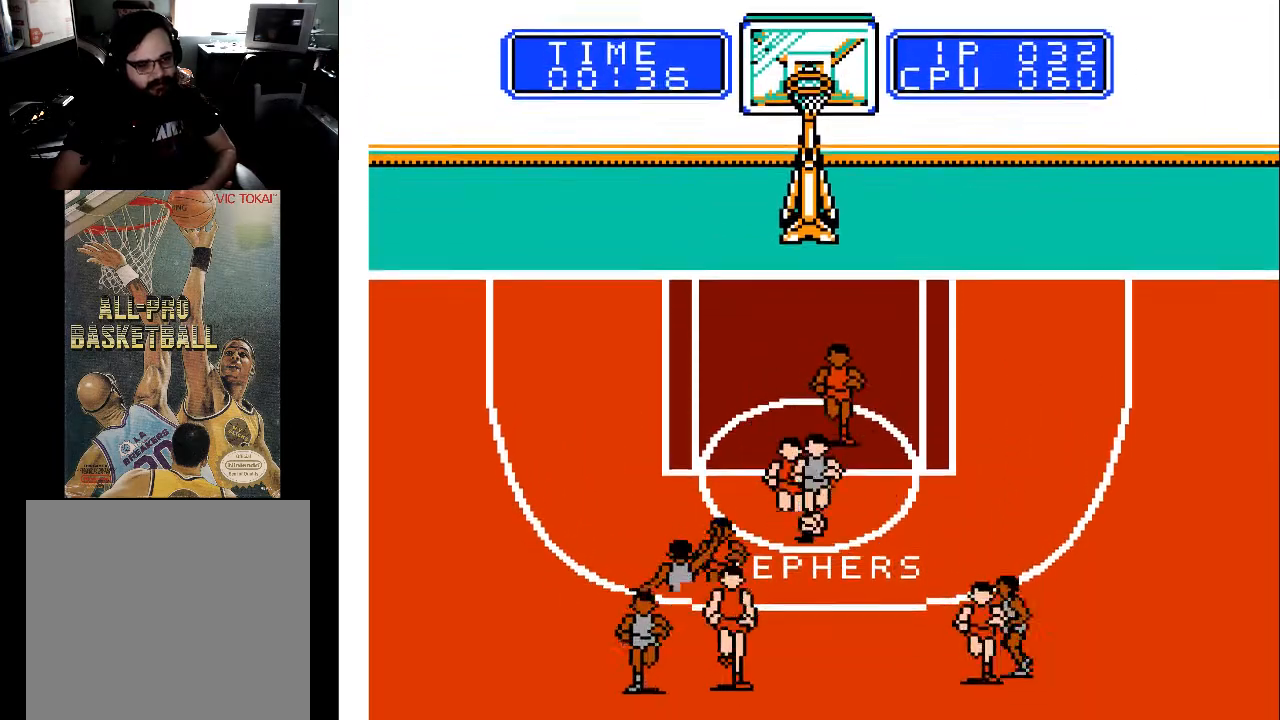
{"buttons": ["DPAD_DOWN", "DPAD_LEFT"], "events": [[33, "DPAD_LEFT", "up"], [133, "DPAD_RIGHT", "down"], [300, "DPAD_RIGHT", "up"], [433, "DPAD_LEFT", "down"]]}
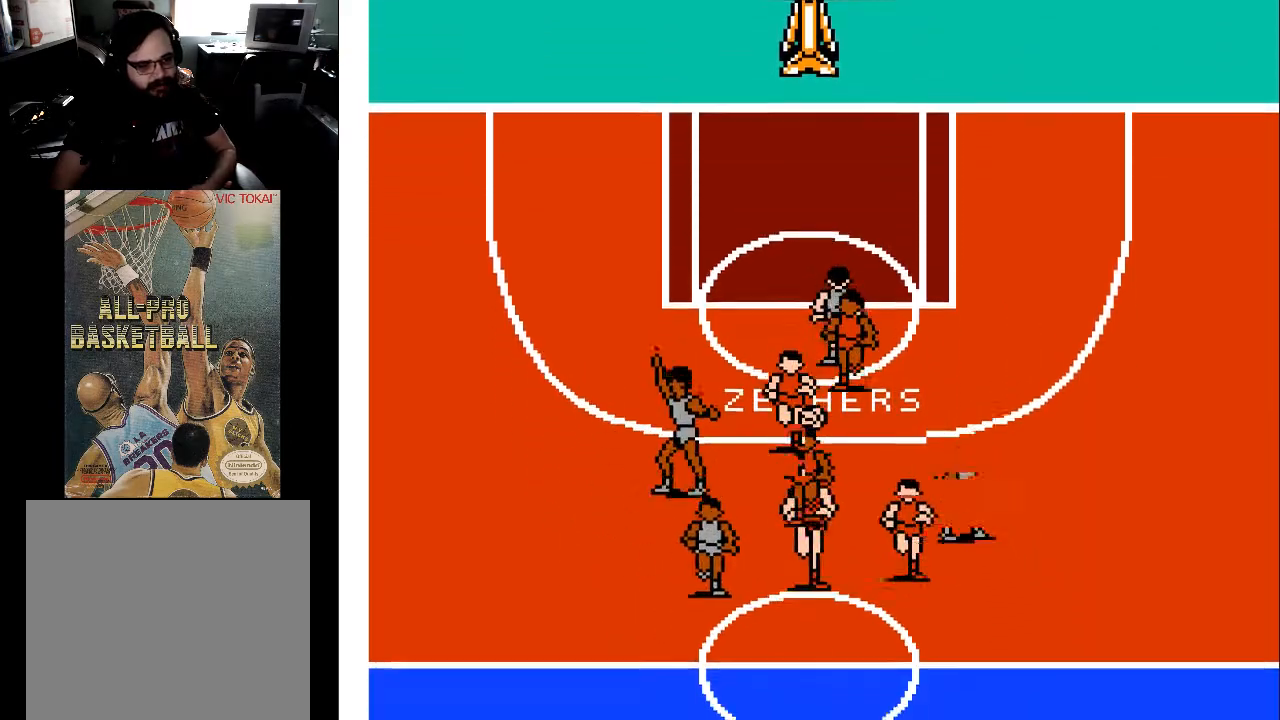
{"buttons": ["DPAD_DOWN", "DPAD_RIGHT"], "events": [[200, "DPAD_LEFT", "up"], [300, "DPAD_RIGHT", "down"]]}
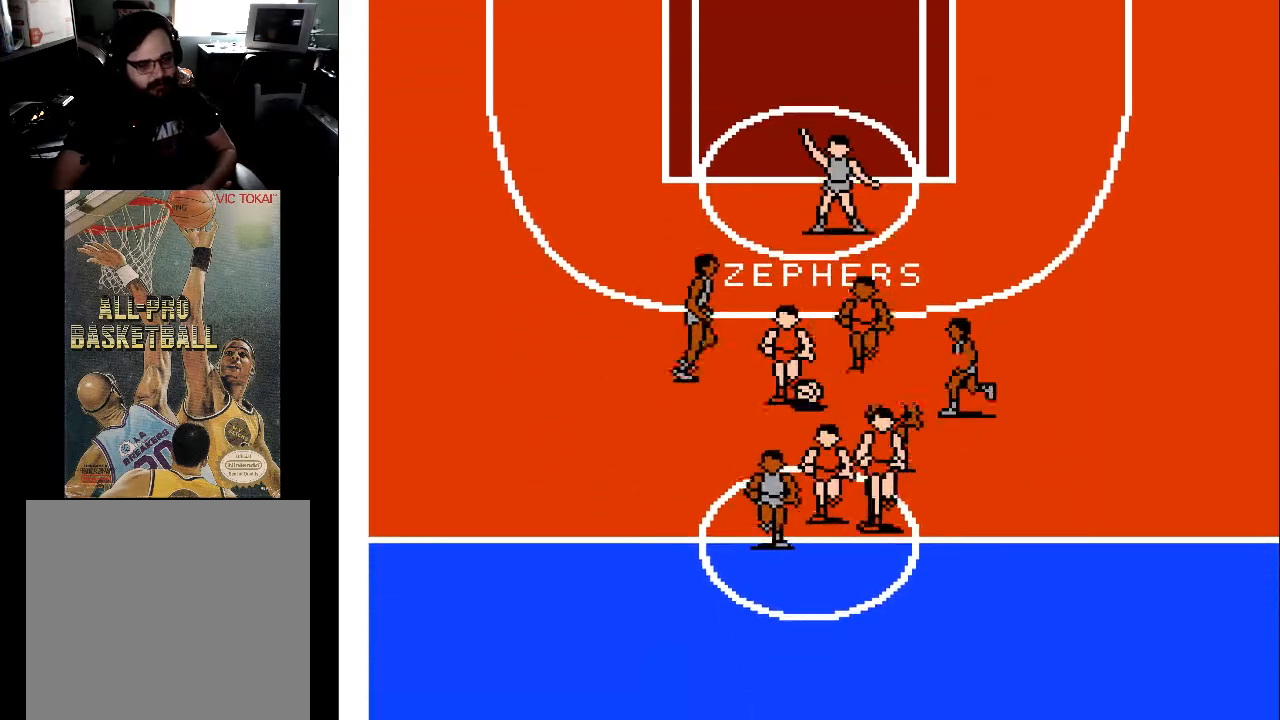
{"buttons": ["DPAD_UP"], "events": [[133, "DPAD_RIGHT", "up"], [233, "DPAD_LEFT", "down"], [300, "DPAD_DOWN", "up"], [400, "DPAD_UP", "down"], [500, "DPAD_LEFT", "up"]]}
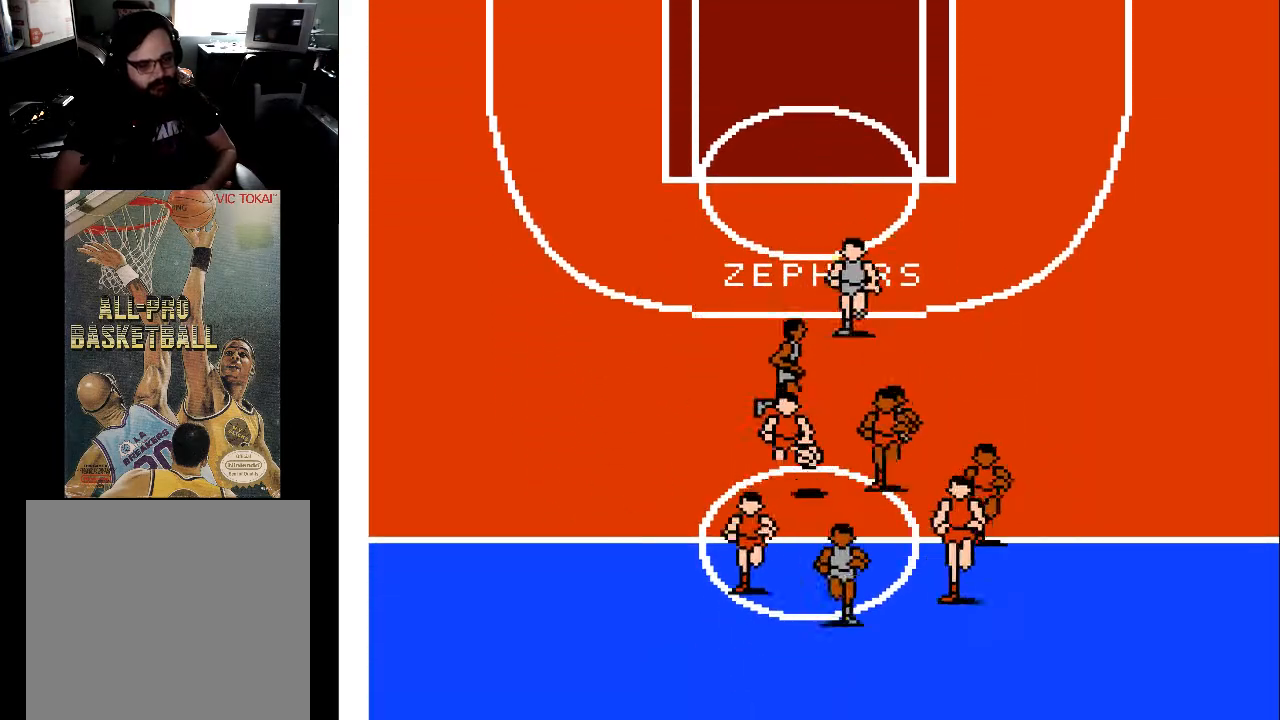
{"buttons": ["DPAD_DOWN", "DPAD_LEFT"], "events": [[333, "DPAD_LEFT", "down"], [433, "DPAD_UP", "up"], [500, "DPAD_DOWN", "down"]]}
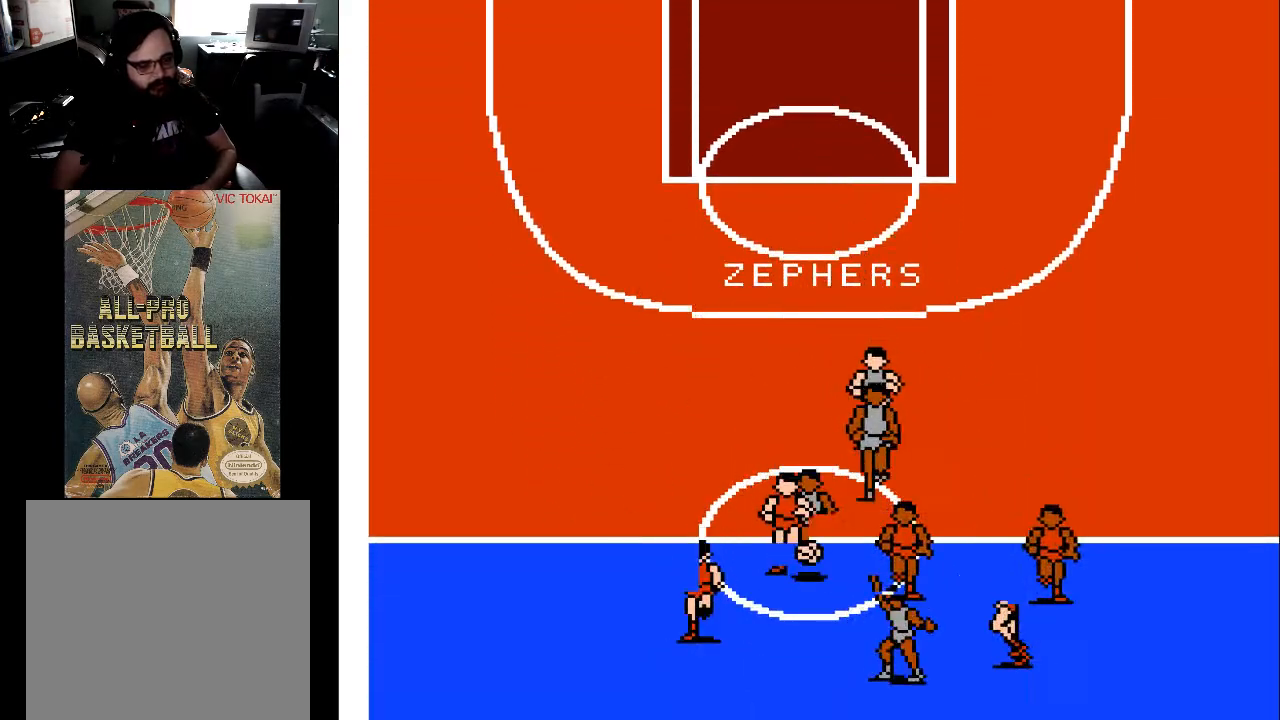
{"buttons": [], "events": [[133, "DPAD_LEFT", "up"], [500, "DPAD_DOWN", "up"]]}
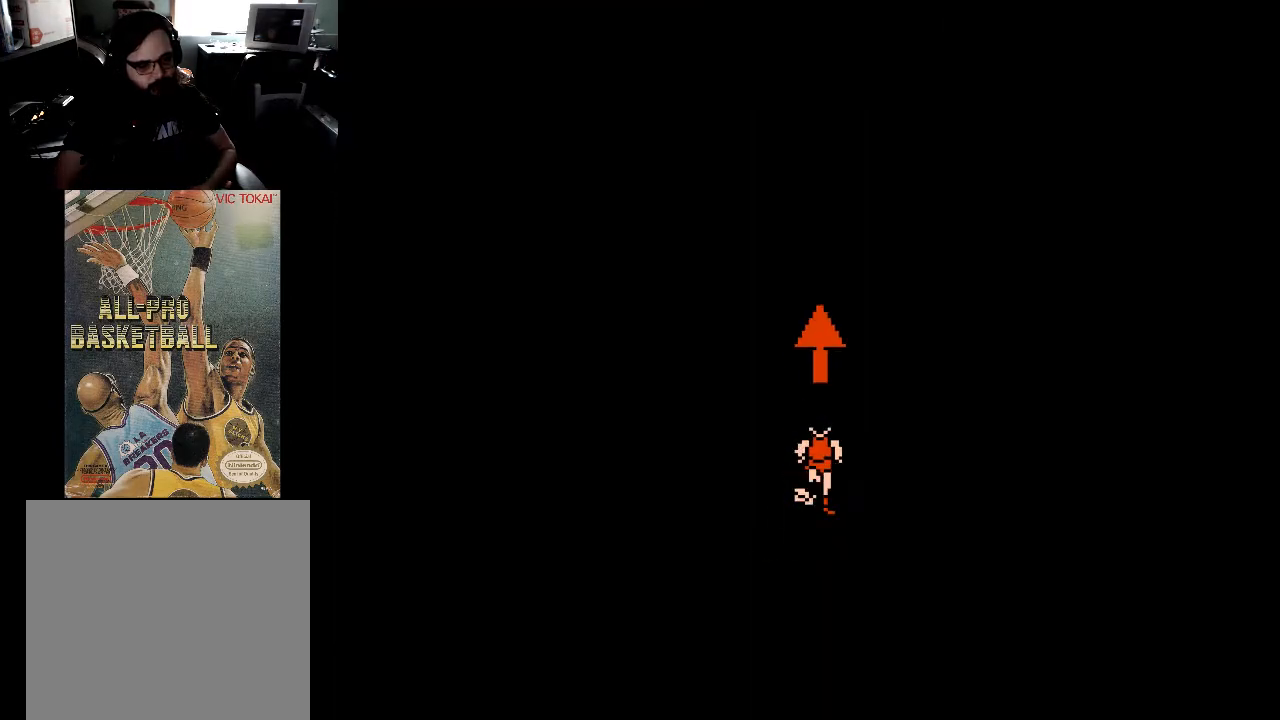
{"buttons": ["DPAD_UP"], "events": [[133, "DPAD_UP", "down"]]}
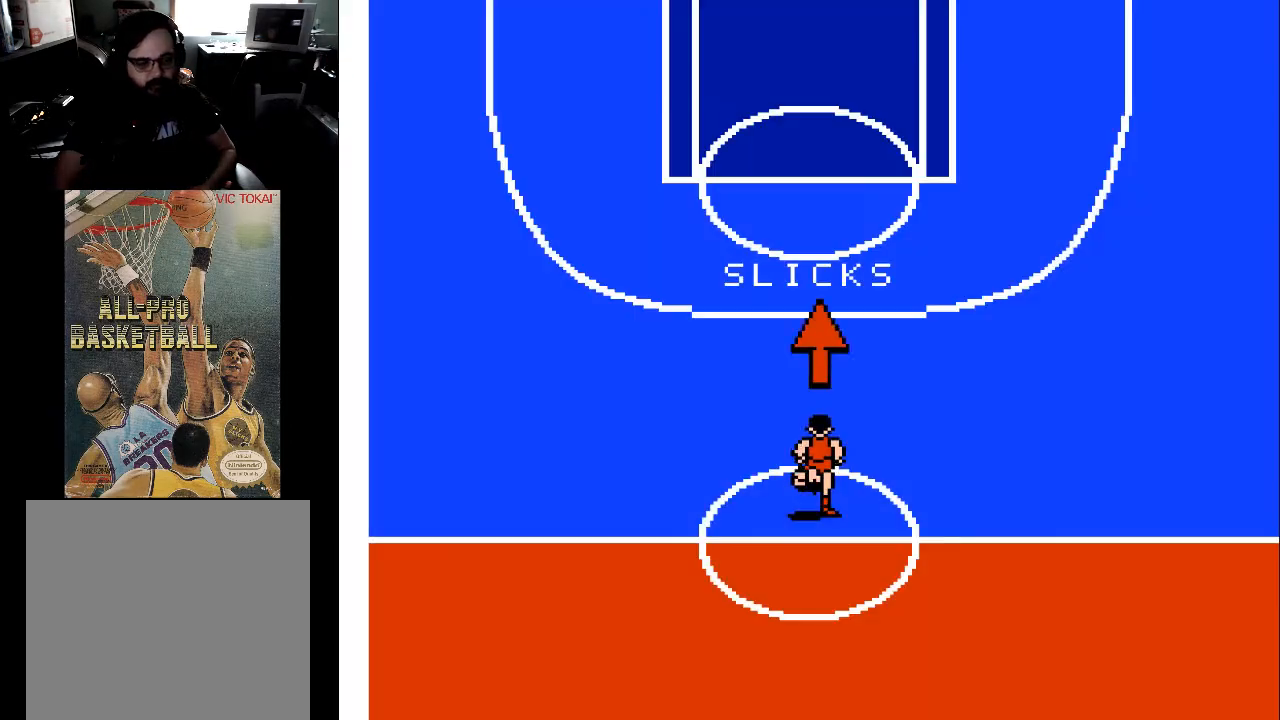
{"buttons": ["DPAD_UP"], "events": []}
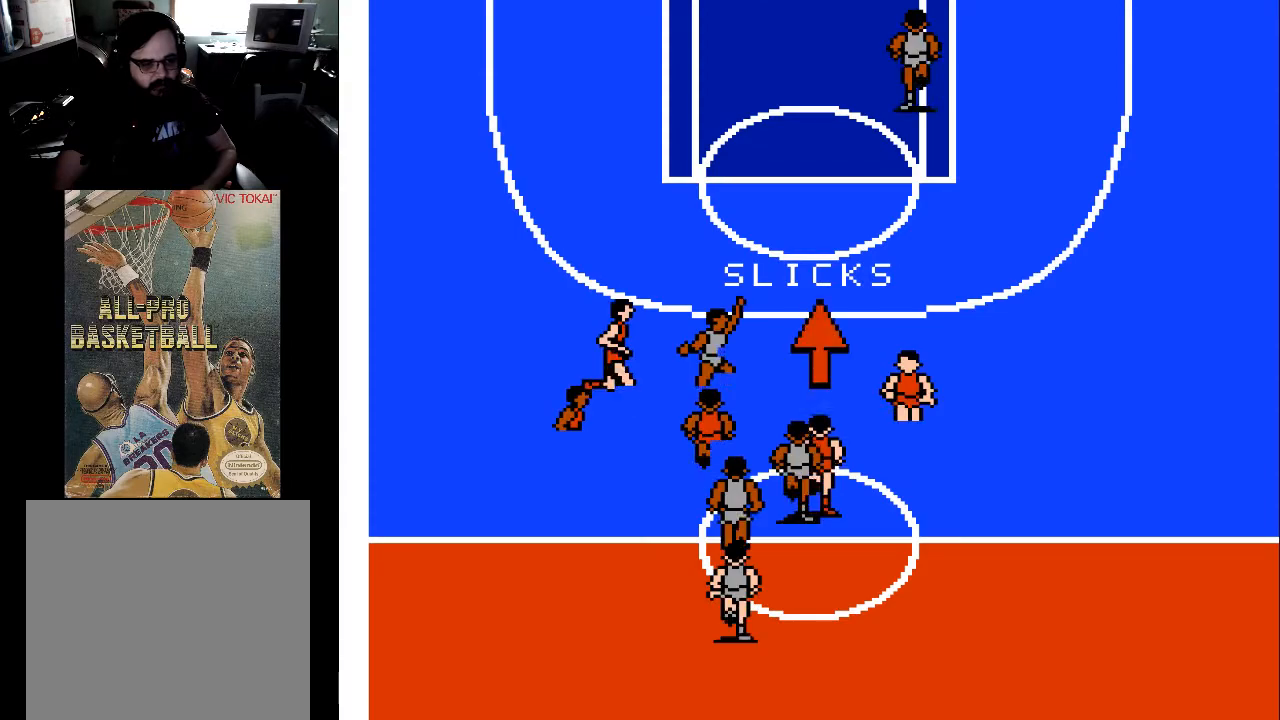
{"buttons": ["DPAD_UP"], "events": []}
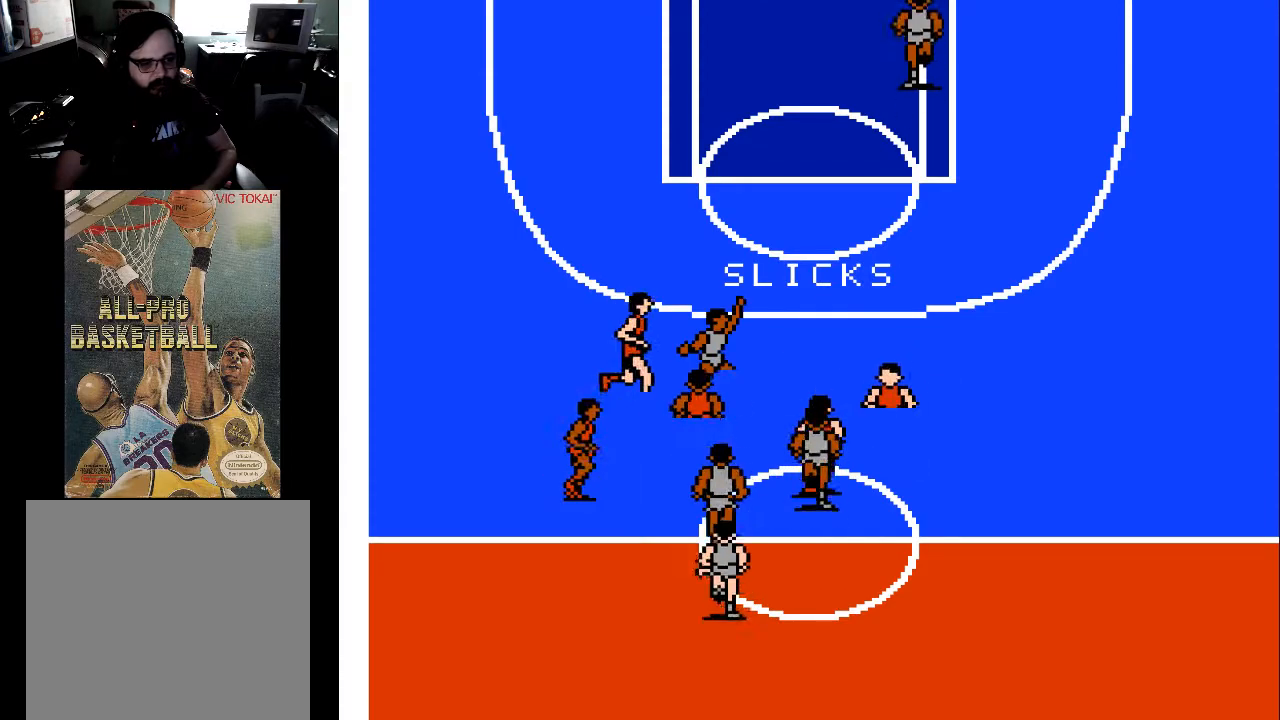
{"buttons": ["DPAD_UP"], "events": []}
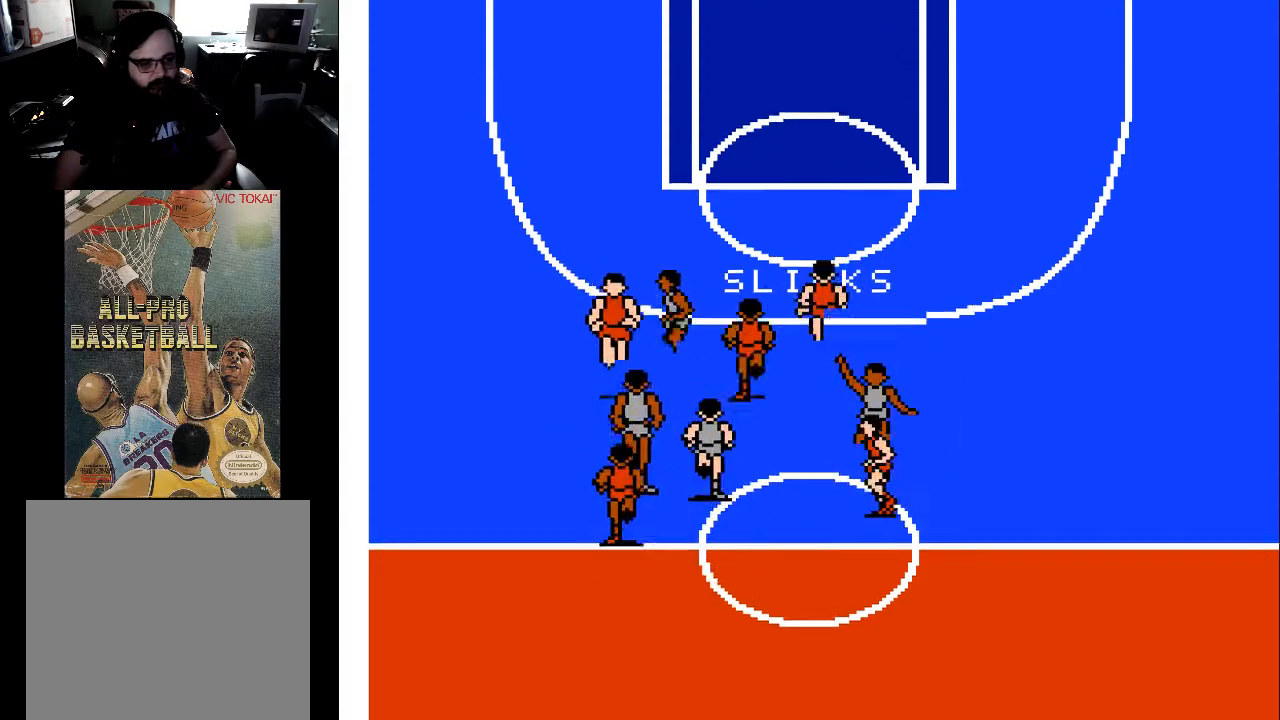
{"buttons": ["DPAD_UP", "DPAD_RIGHT"], "events": [[200, "DPAD_RIGHT", "down"]]}
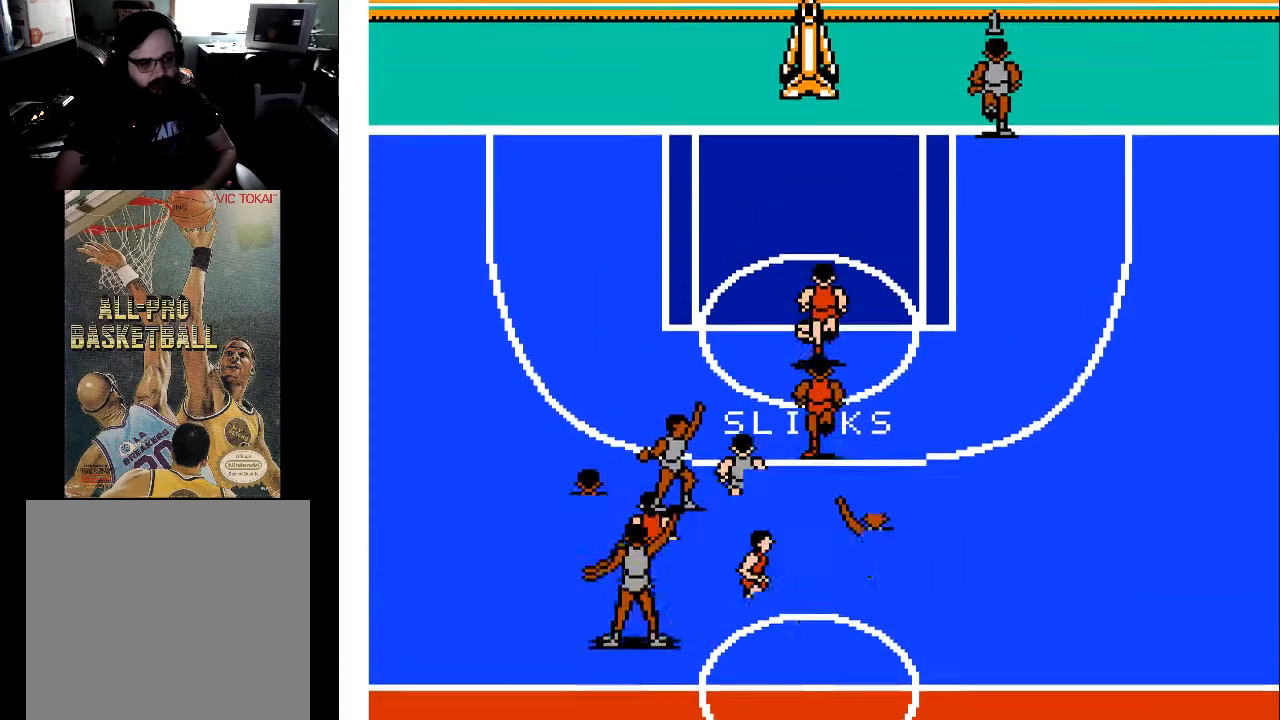
{"buttons": ["DPAD_UP"], "events": [[133, "DPAD_RIGHT", "up"]]}
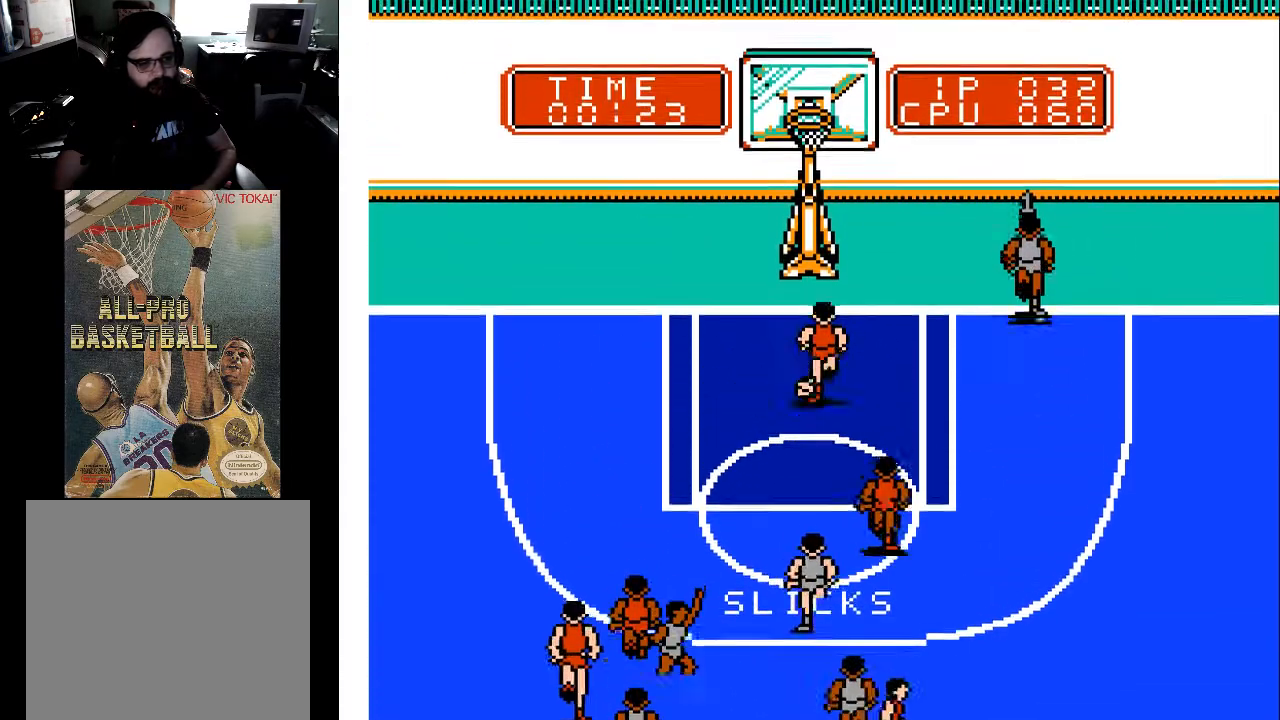
{"buttons": ["DPAD_UP", "DPAD_LEFT"], "events": [[100, "DPAD_LEFT", "down"]]}
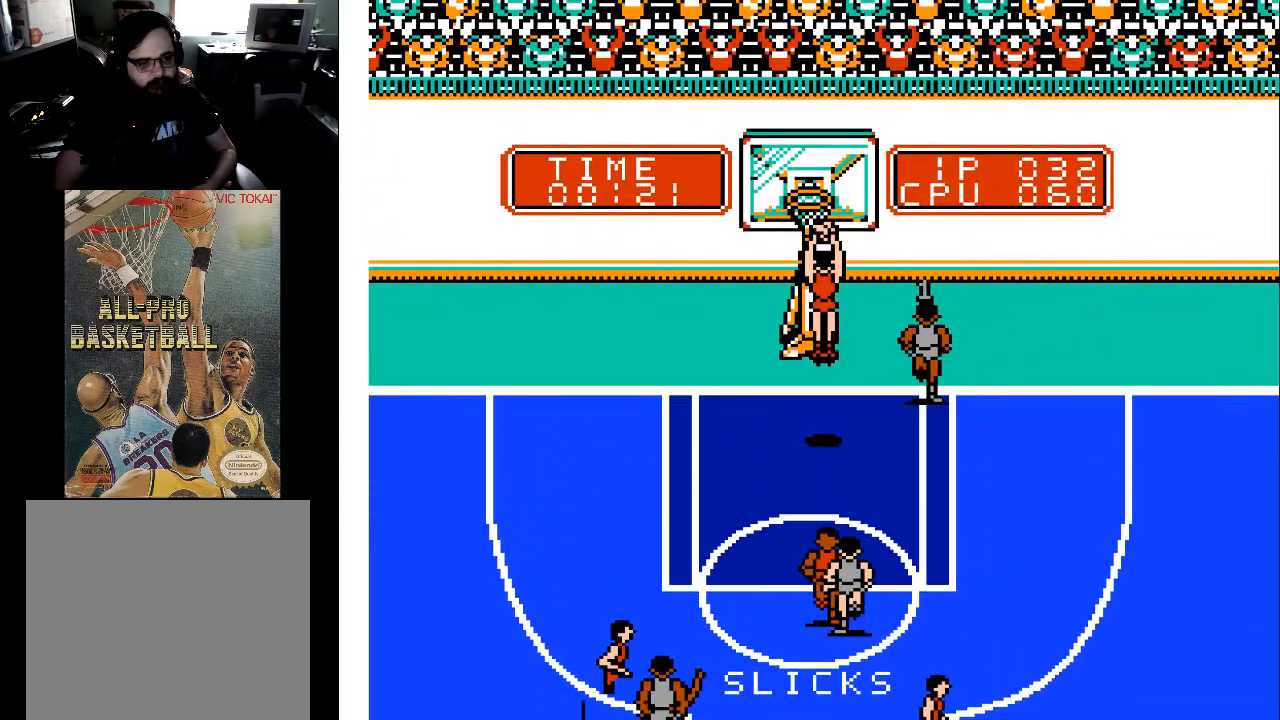
{"buttons": ["DPAD_LEFT"], "events": [[100, "X", "down"], [233, "A", "down"], [233, "DPAD_UP", "up"], [400, "A", "up"], [400, "X", "up"]]}
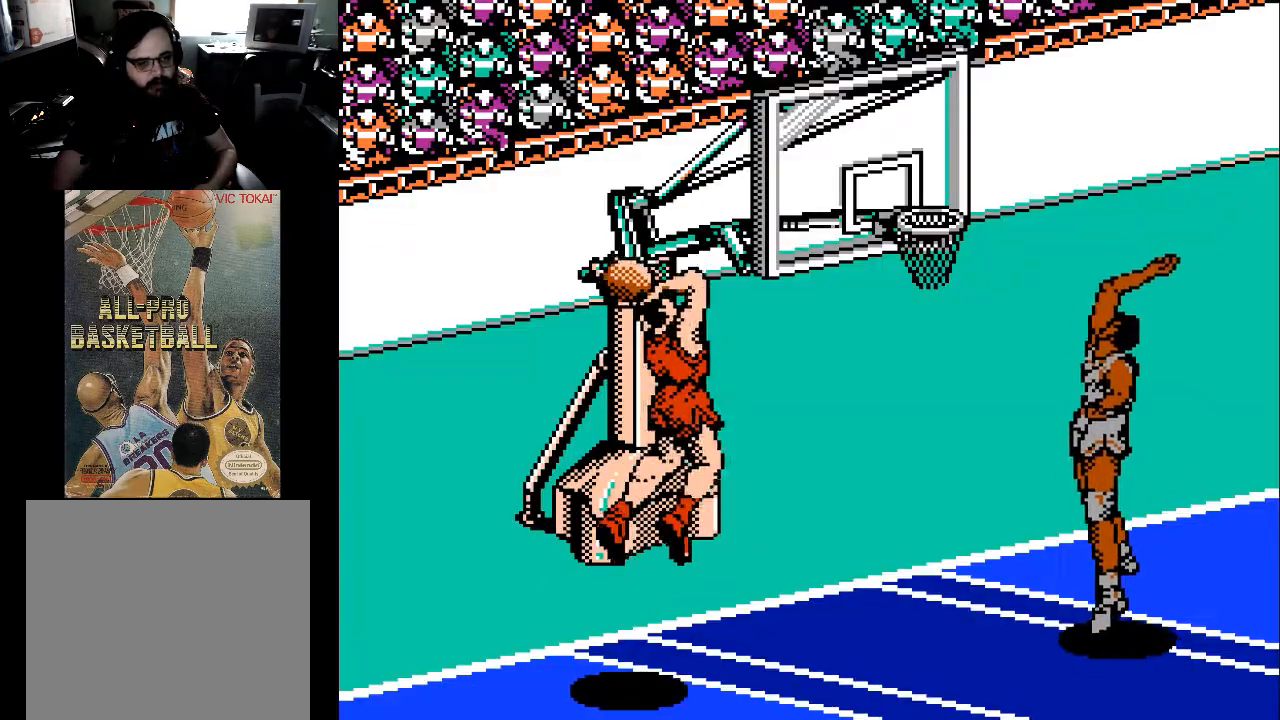
{"buttons": [], "events": [[200, "DPAD_LEFT", "up"]]}
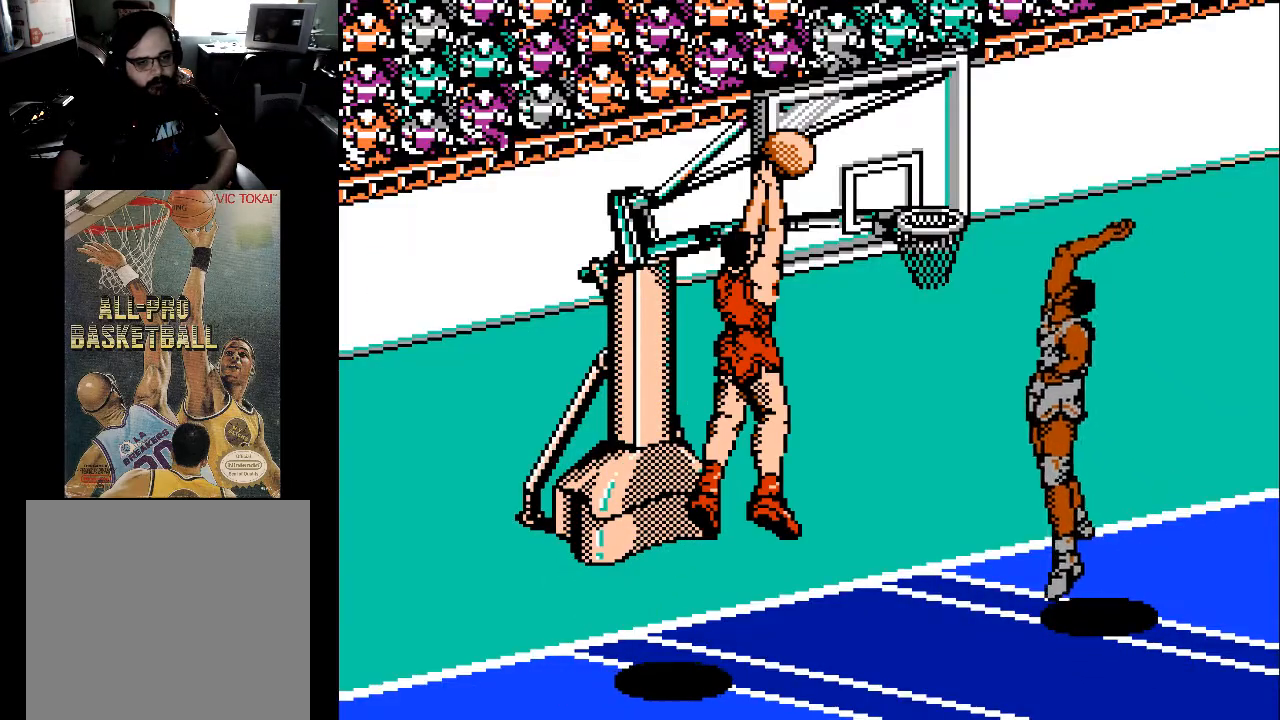
{"buttons": [], "events": []}